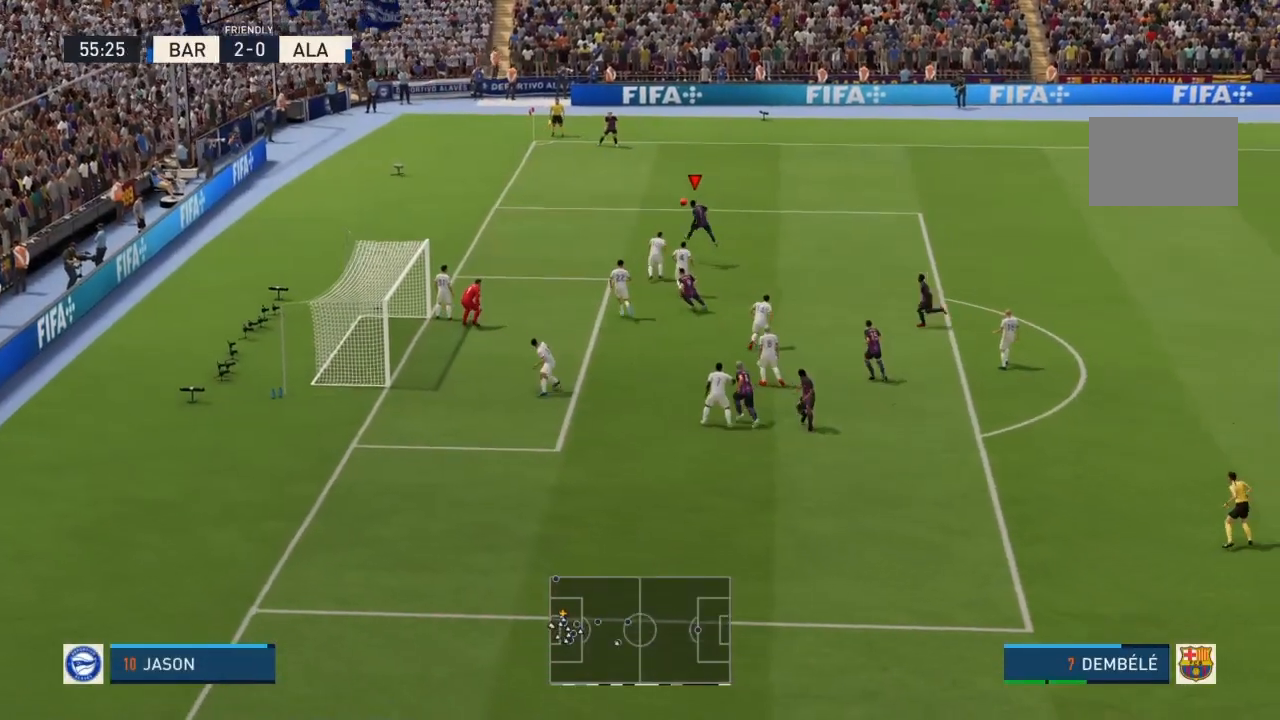
Gameplay with a controller (PlayStation layout); each line is a JSON object with the inputs held at the frame after it. "events" lists button and stick changes between this image and that frame as [ms after this image, input, new state], when the widget could be followed in between. Not read: L3 R3.
{"buttons": [], "left_stick": "center", "right_stick": "center", "events": [[368, "left_stick", "center"]]}
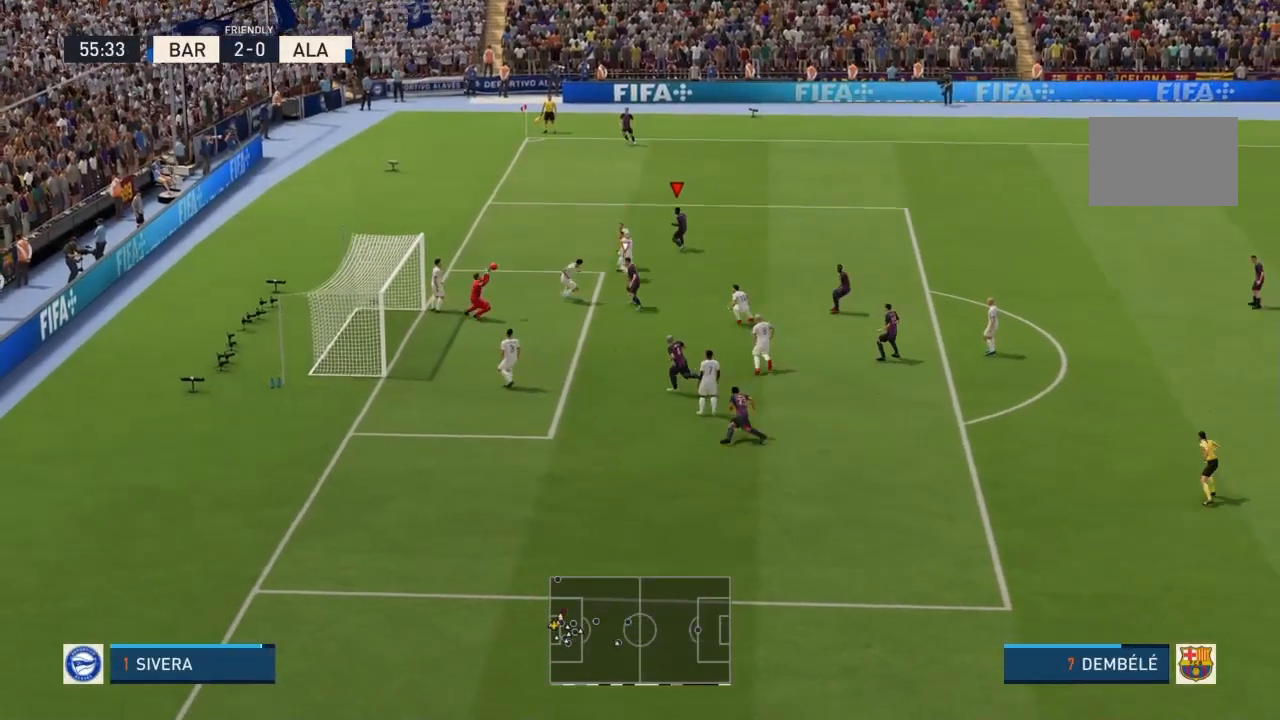
{"buttons": [], "left_stick": "center", "right_stick": "center", "events": []}
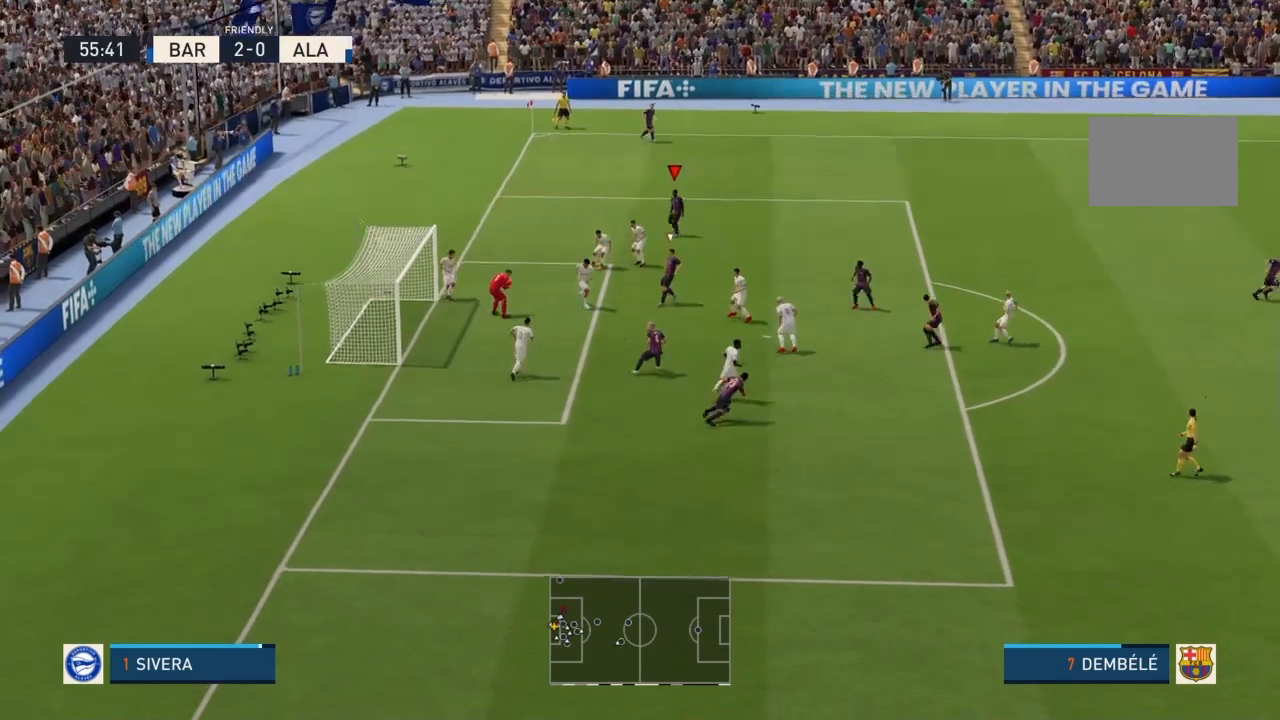
{"buttons": ["L1"], "left_stick": "right", "right_stick": "center", "events": [[234, "left_stick", "right"], [368, "L1", "down"]]}
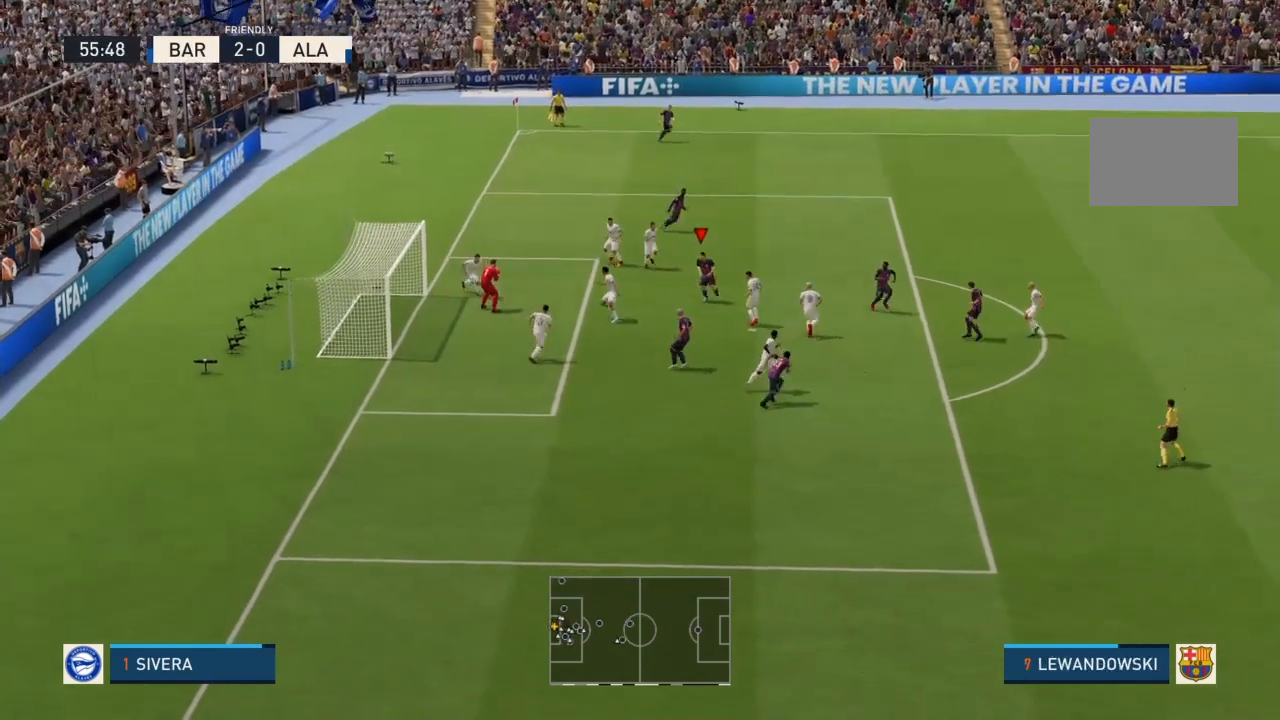
{"buttons": ["R2"], "left_stick": "right", "right_stick": "center", "events": [[33, "L1", "up"], [100, "R2", "down"]]}
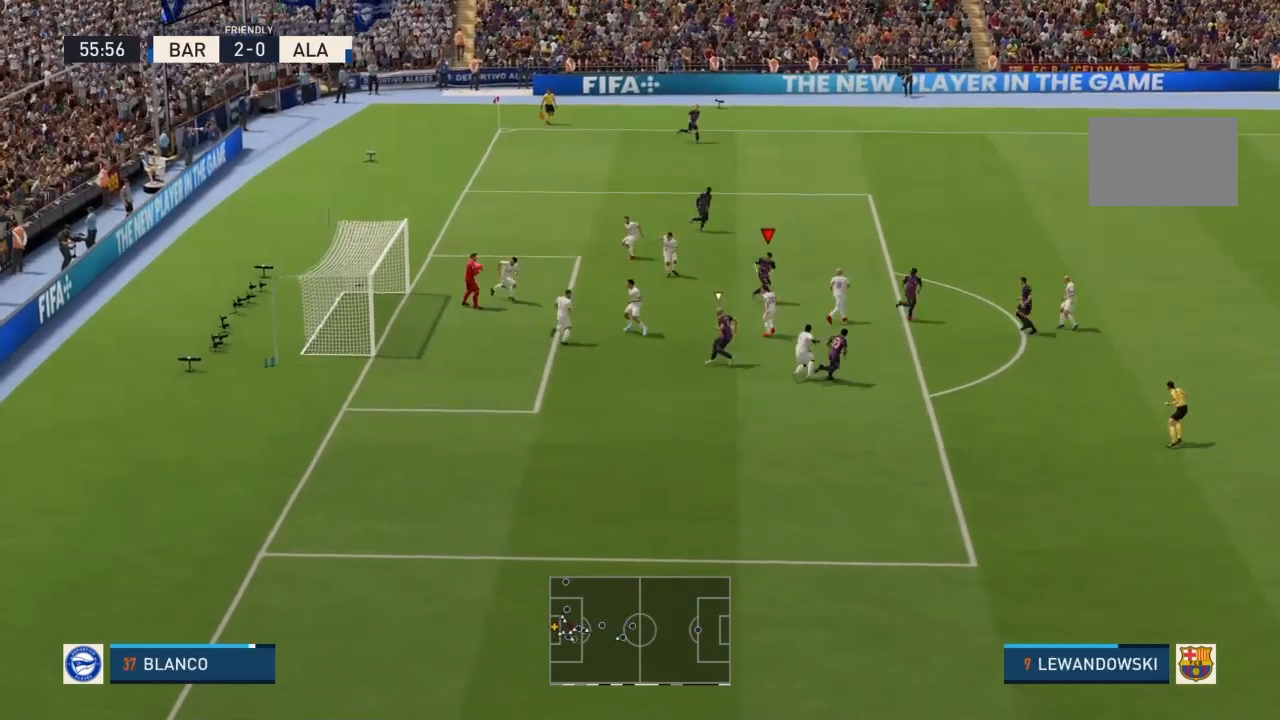
{"buttons": ["R2"], "left_stick": "right", "right_stick": "center", "events": []}
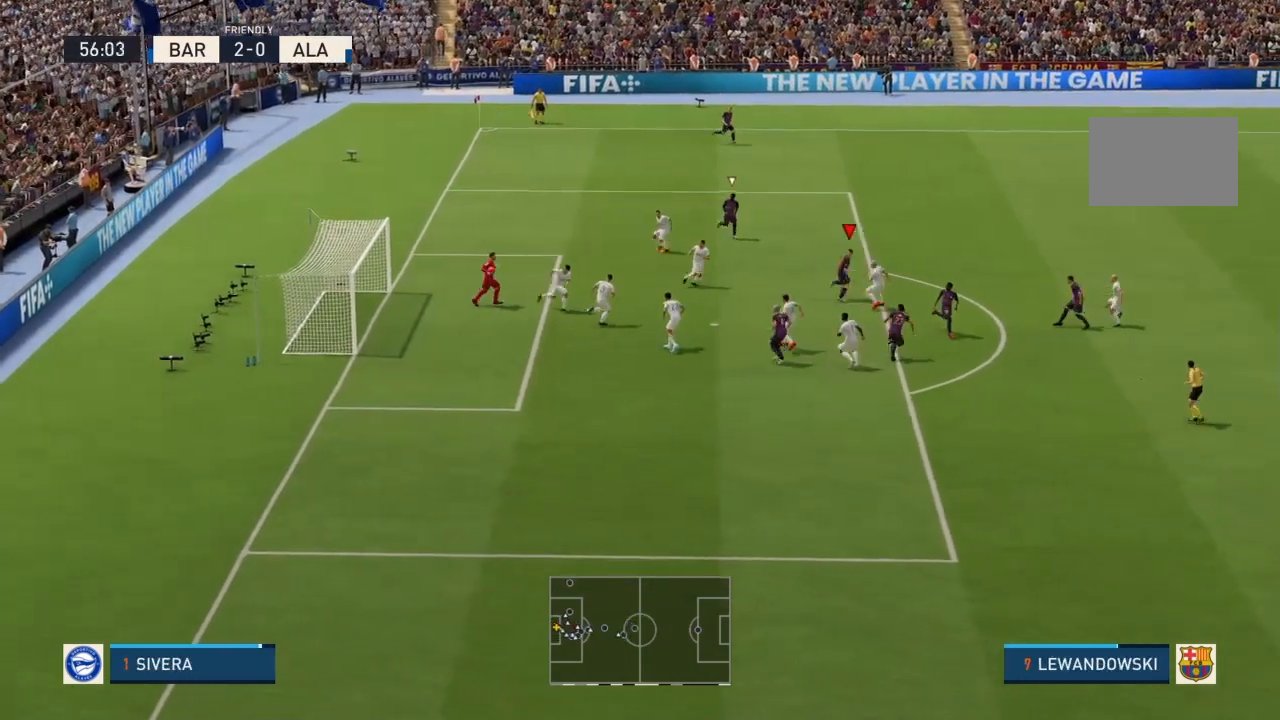
{"buttons": [], "left_stick": "right", "right_stick": "center", "events": [[167, "R2", "up"], [234, "L1", "down"], [400, "L1", "up"]]}
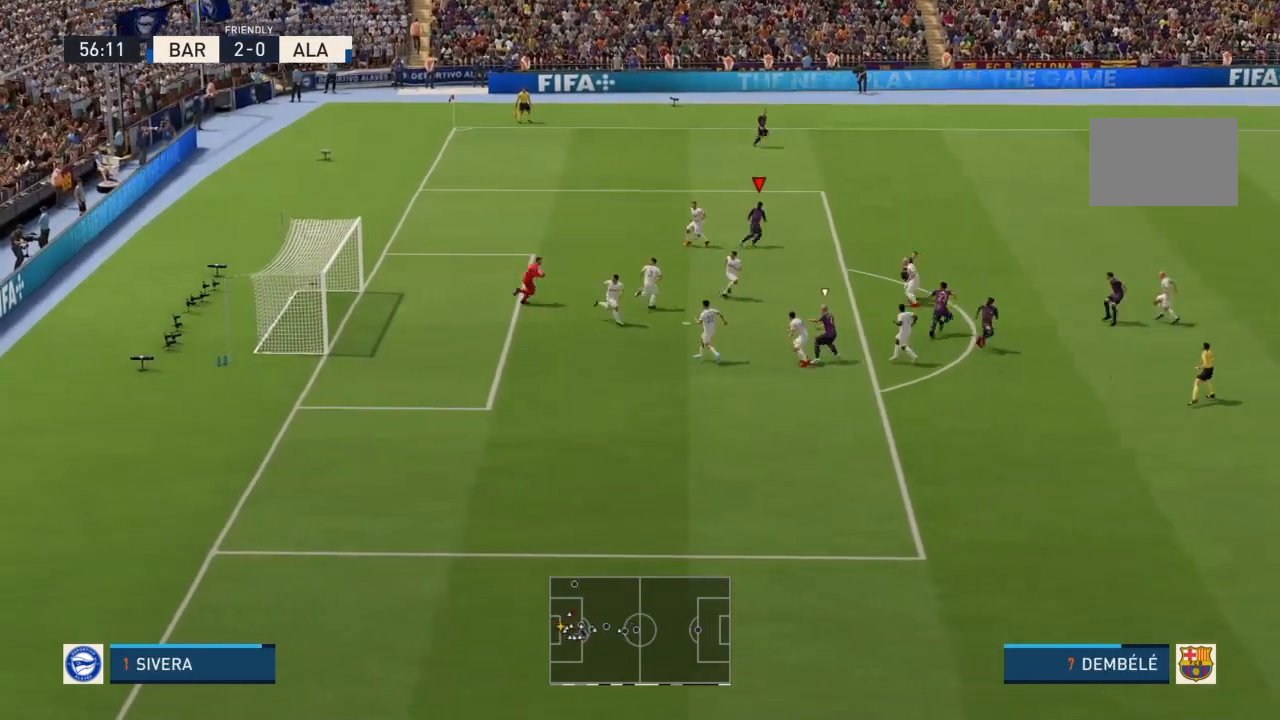
{"buttons": ["R2"], "left_stick": "right", "right_stick": "center", "events": [[434, "R2", "down"]]}
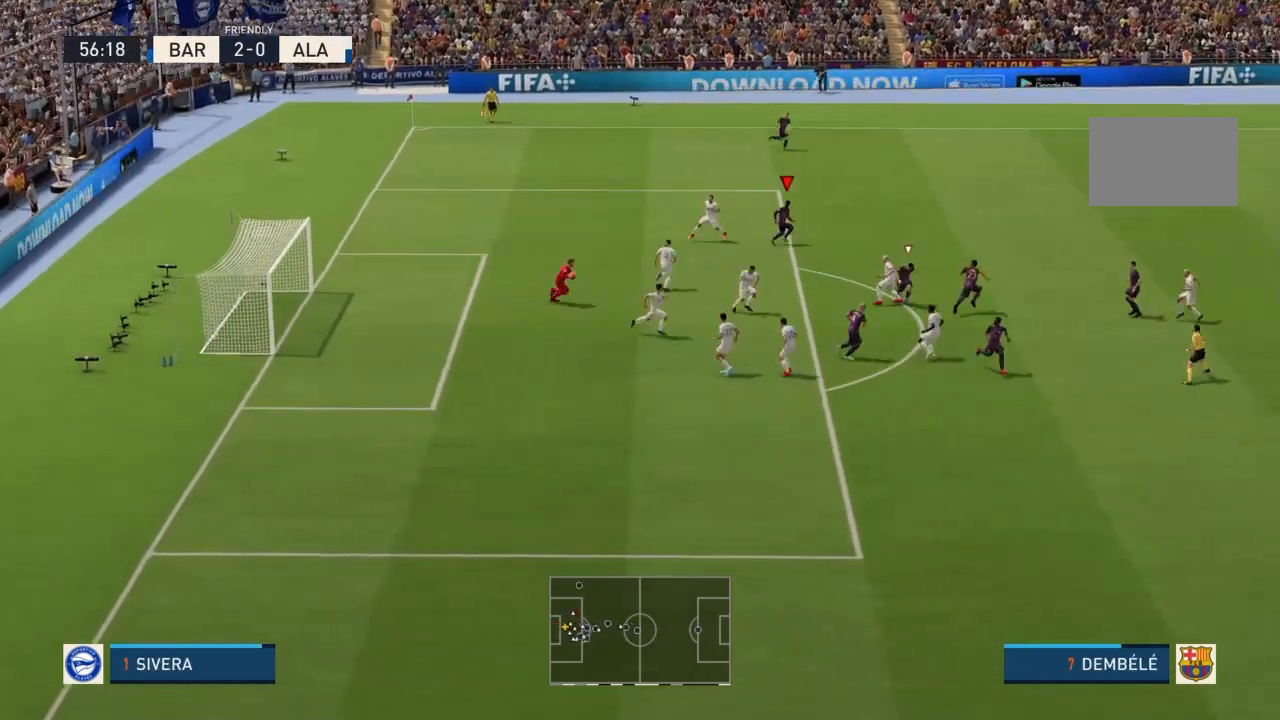
{"buttons": ["R2"], "left_stick": "right", "right_stick": "center", "events": []}
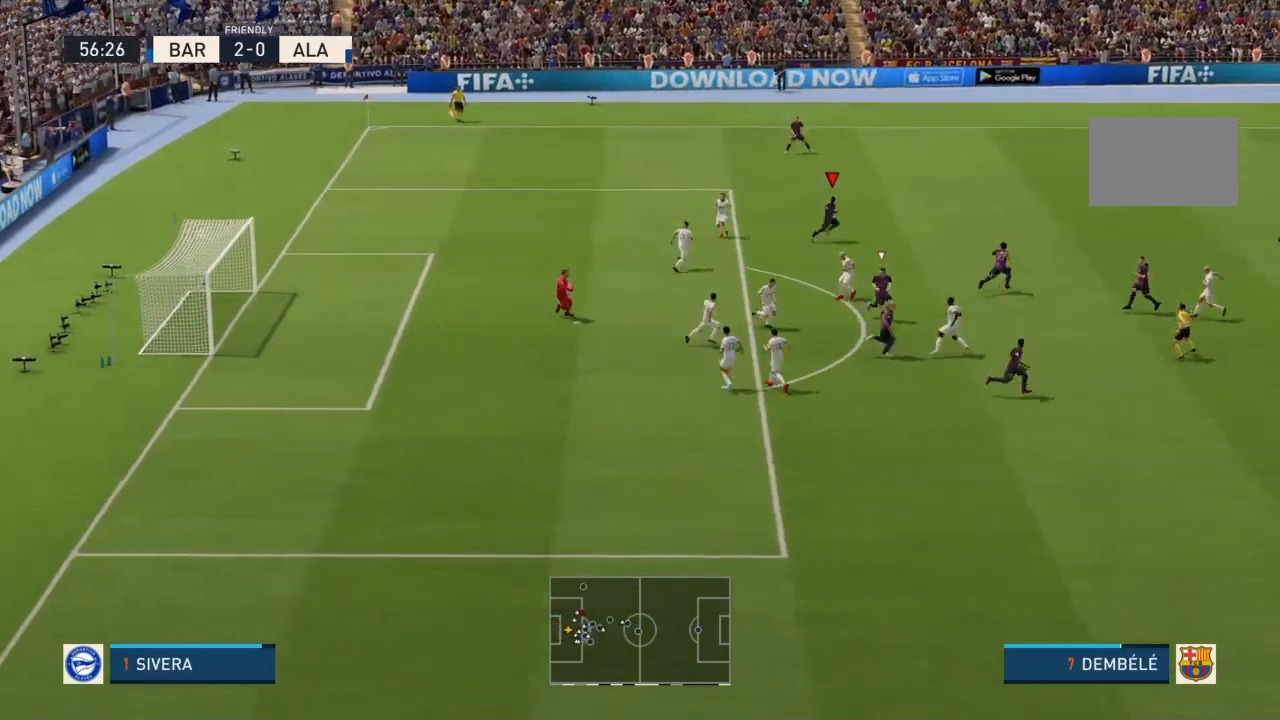
{"buttons": [], "left_stick": "right", "right_stick": "center", "events": [[501, "R2", "up"]]}
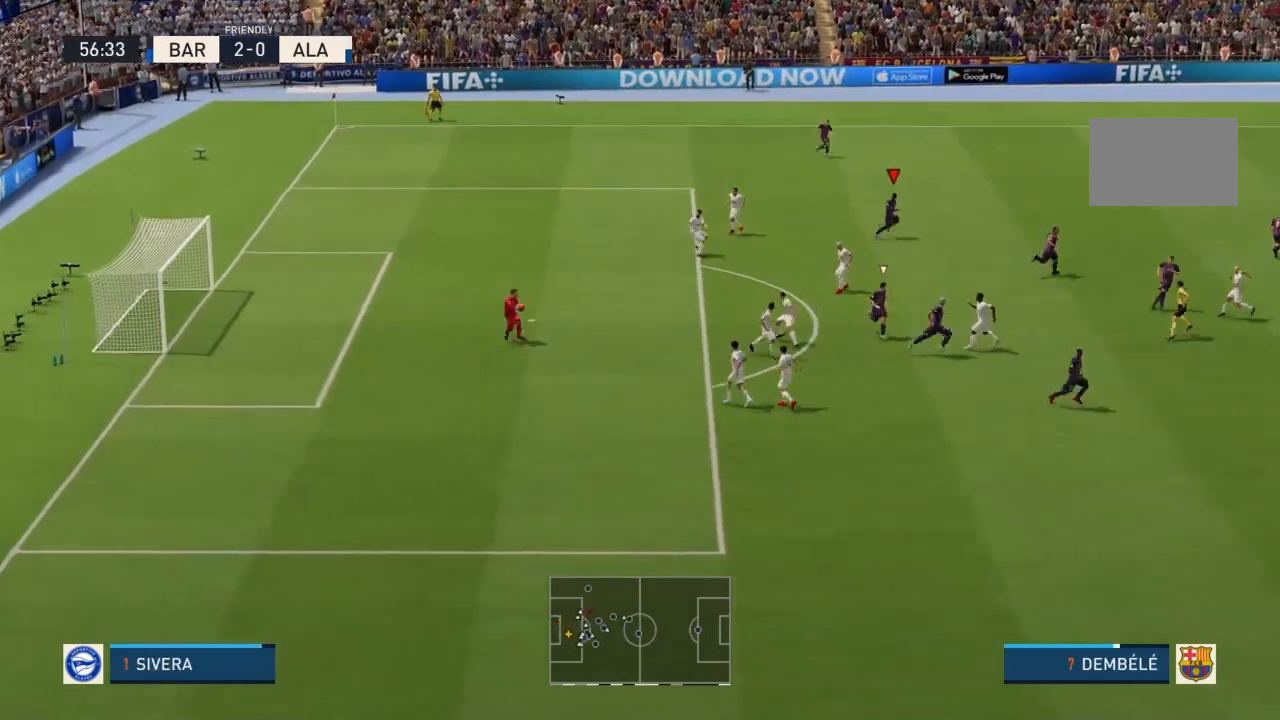
{"buttons": [], "left_stick": "right", "right_stick": "center", "events": [[167, "L1", "down"], [300, "L1", "up"]]}
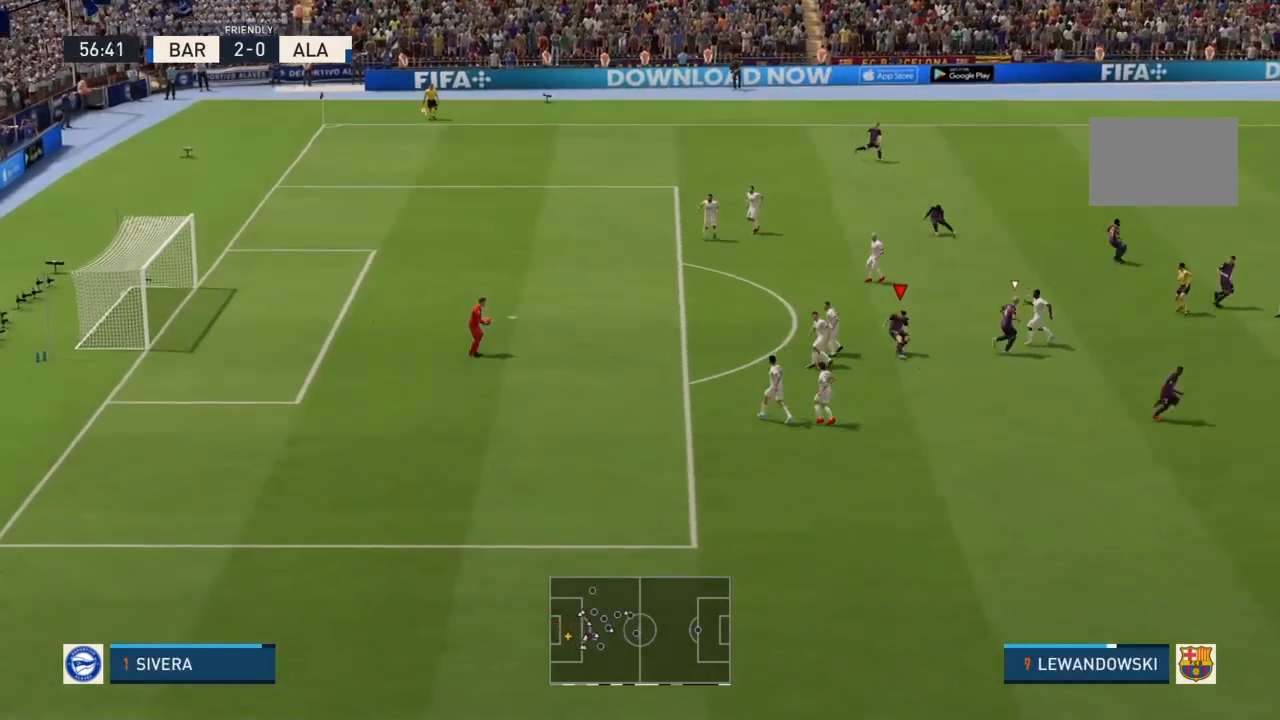
{"buttons": ["R2"], "left_stick": "right", "right_stick": "center", "events": [[234, "R2", "down"]]}
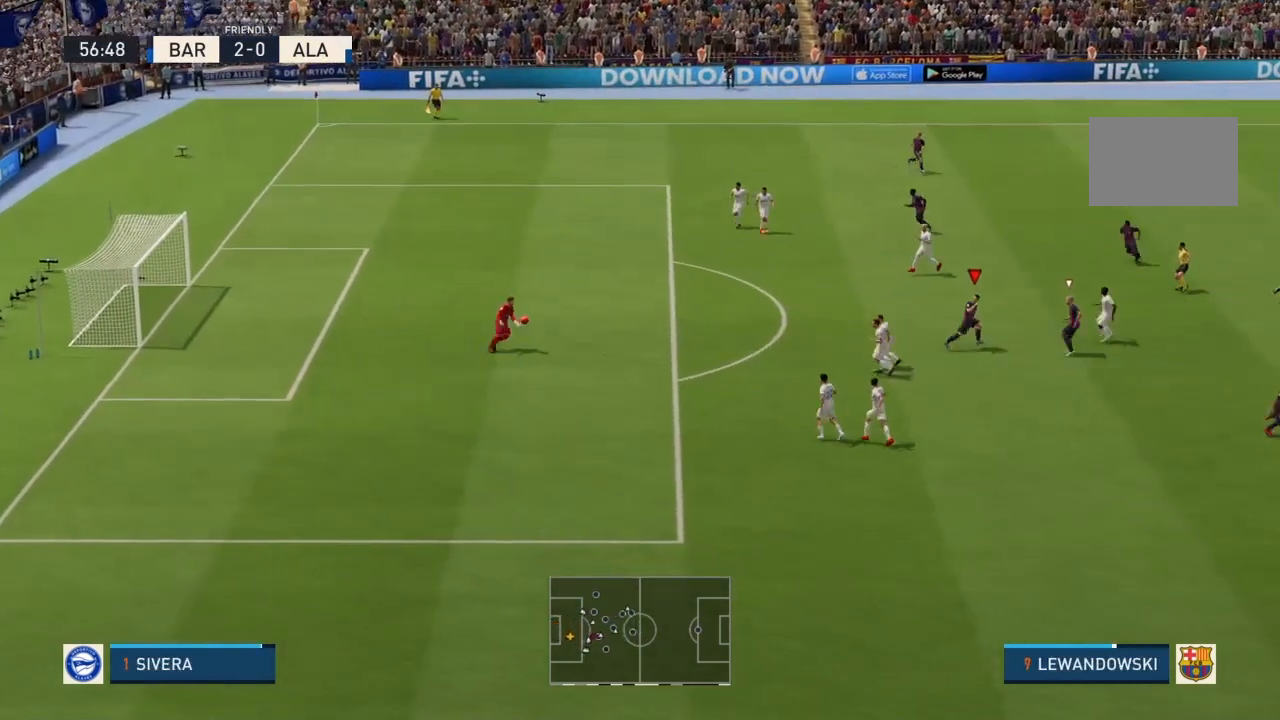
{"buttons": [], "left_stick": "right", "right_stick": "center", "events": [[234, "R2", "up"]]}
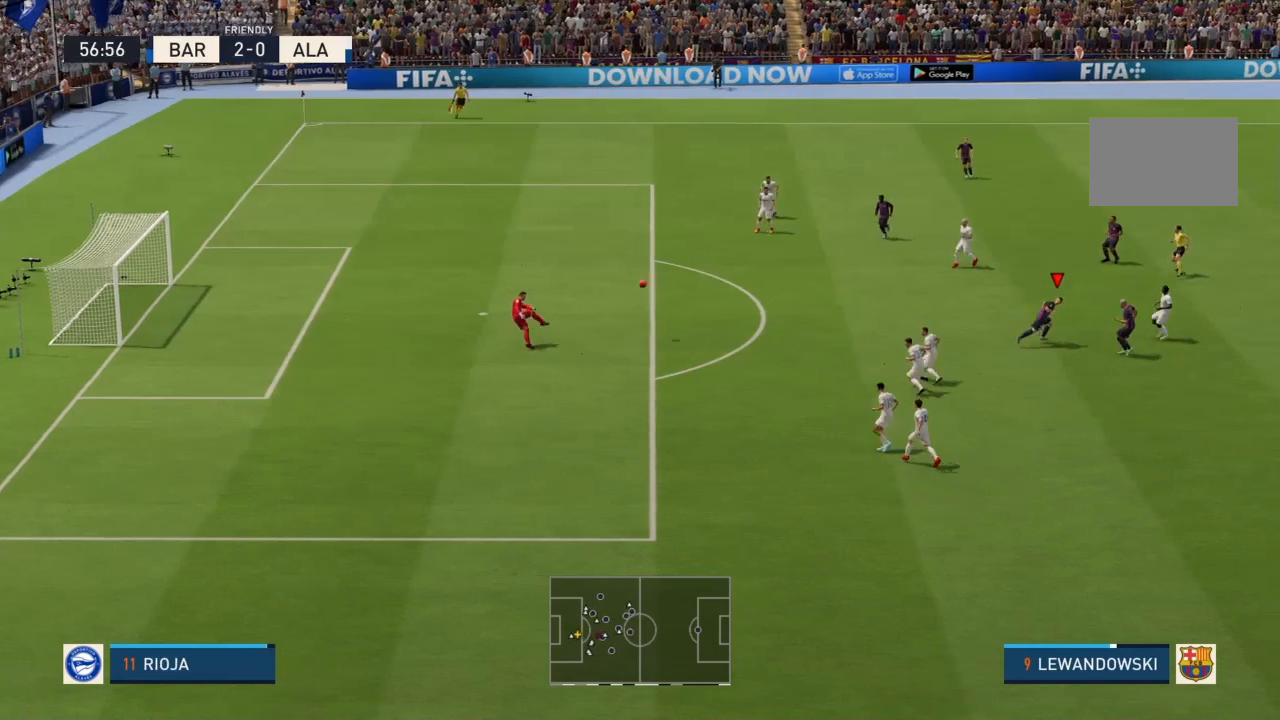
{"buttons": [], "left_stick": "center", "right_stick": "center", "events": [[34, "left_stick", "up-right"], [367, "left_stick", "center"]]}
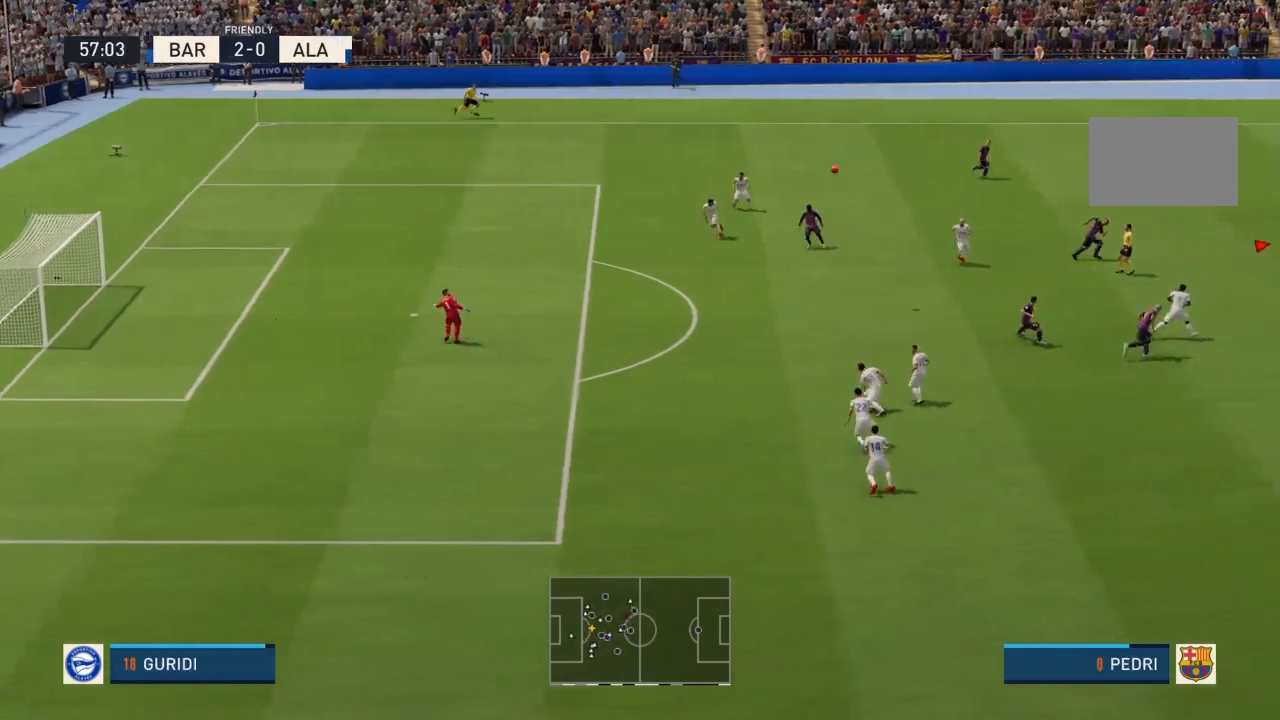
{"buttons": [], "left_stick": "down-left", "right_stick": "center", "events": [[467, "left_stick", "down-left"]]}
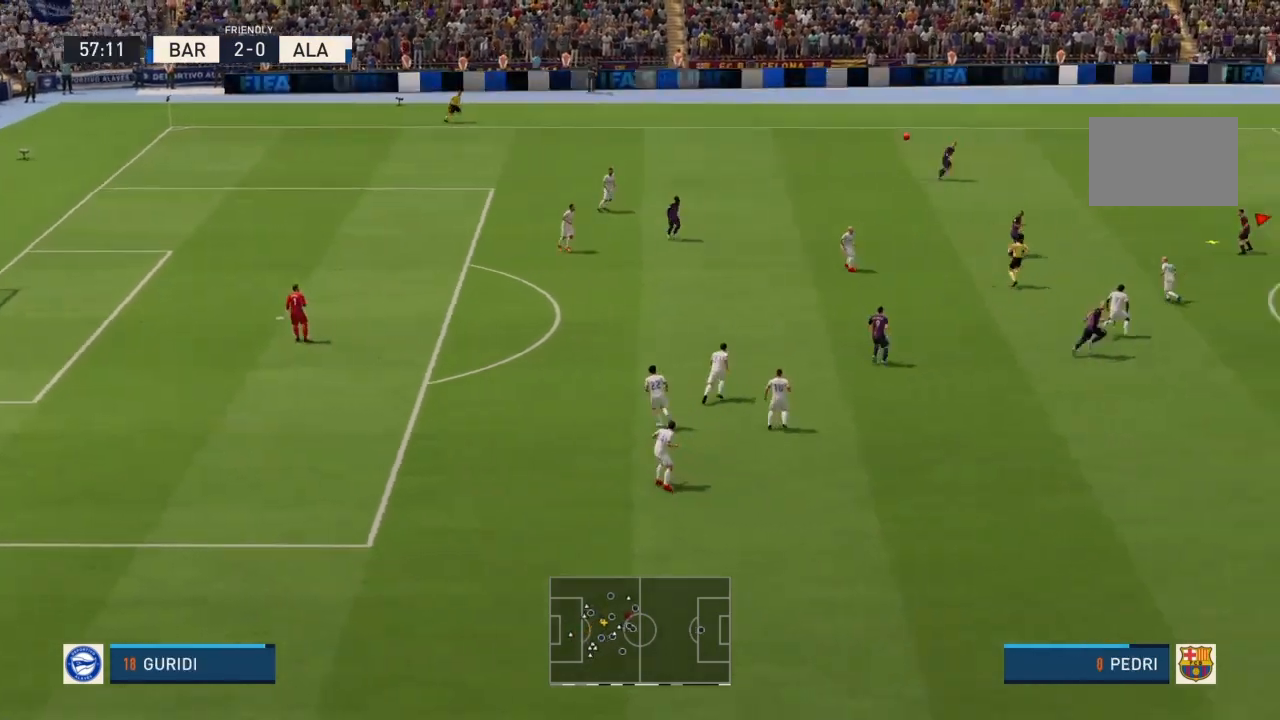
{"buttons": ["CROSS"], "left_stick": "down-left", "right_stick": "center", "events": [[101, "left_stick", "down"], [334, "left_stick", "down-left"], [401, "CROSS", "down"]]}
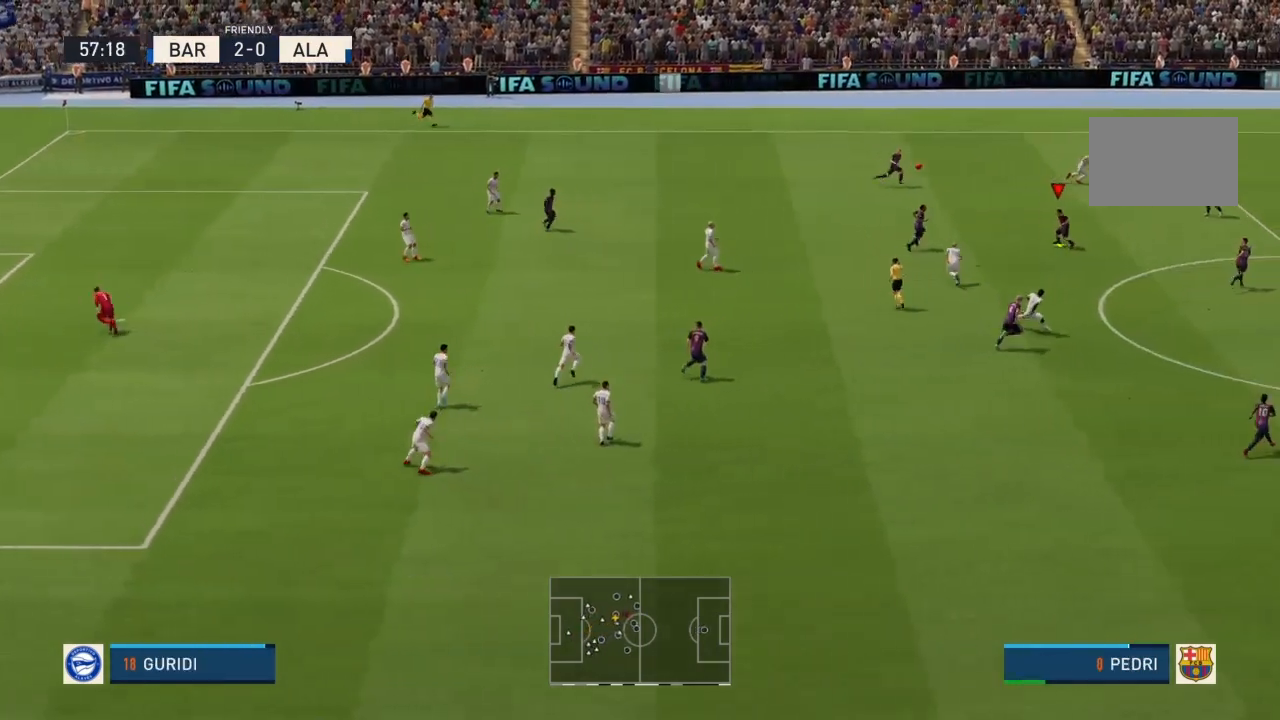
{"buttons": [], "left_stick": "down", "right_stick": "center", "events": [[67, "CROSS", "up"], [300, "left_stick", "down"]]}